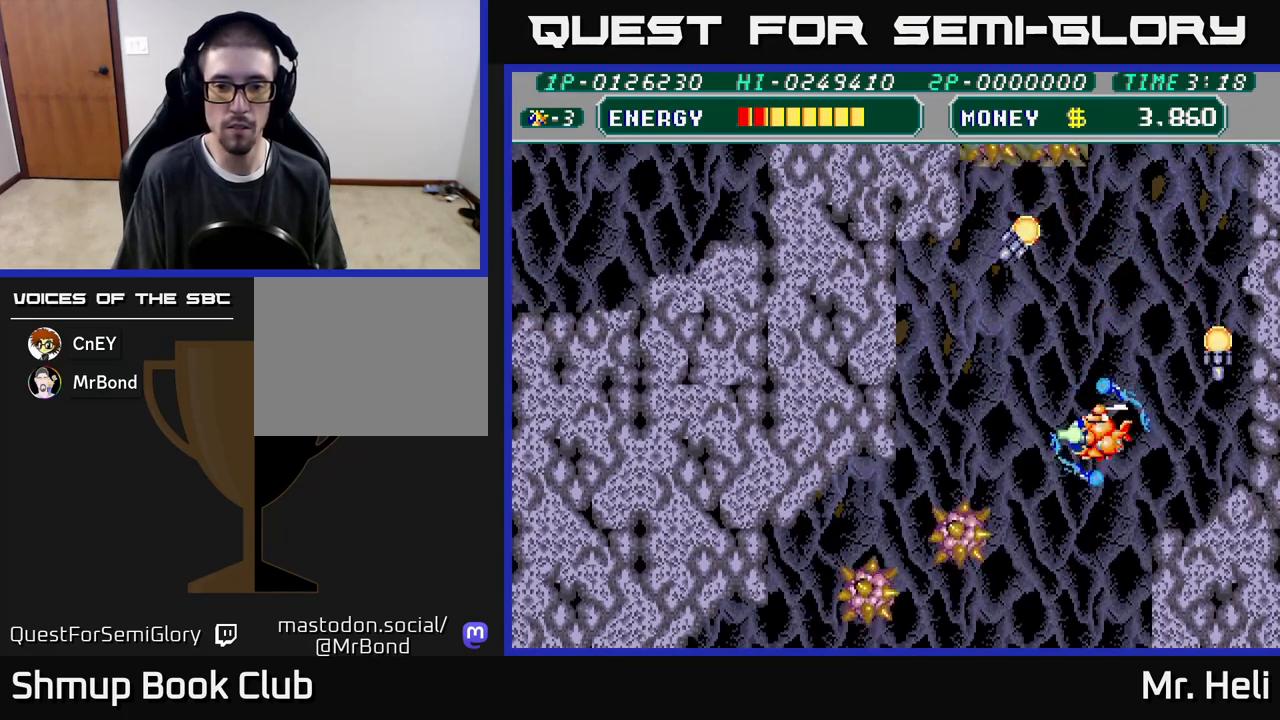
Gameplay with a controller (Xbox layout); each line is a JSON object with the inputs held at the frame after it. "events" lists button and stick changes between this image and that frame as [ms after this image, input, new state], when the widget could be followed in between.
{"buttons": ["A", "DPAD_DOWN"], "left_stick": "center", "right_stick": "center", "events": [[33, "DPAD_LEFT", "up"], [50, "A", "up"], [133, "A", "down"], [233, "A", "up"], [300, "A", "down"], [417, "A", "up"], [500, "A", "down"]]}
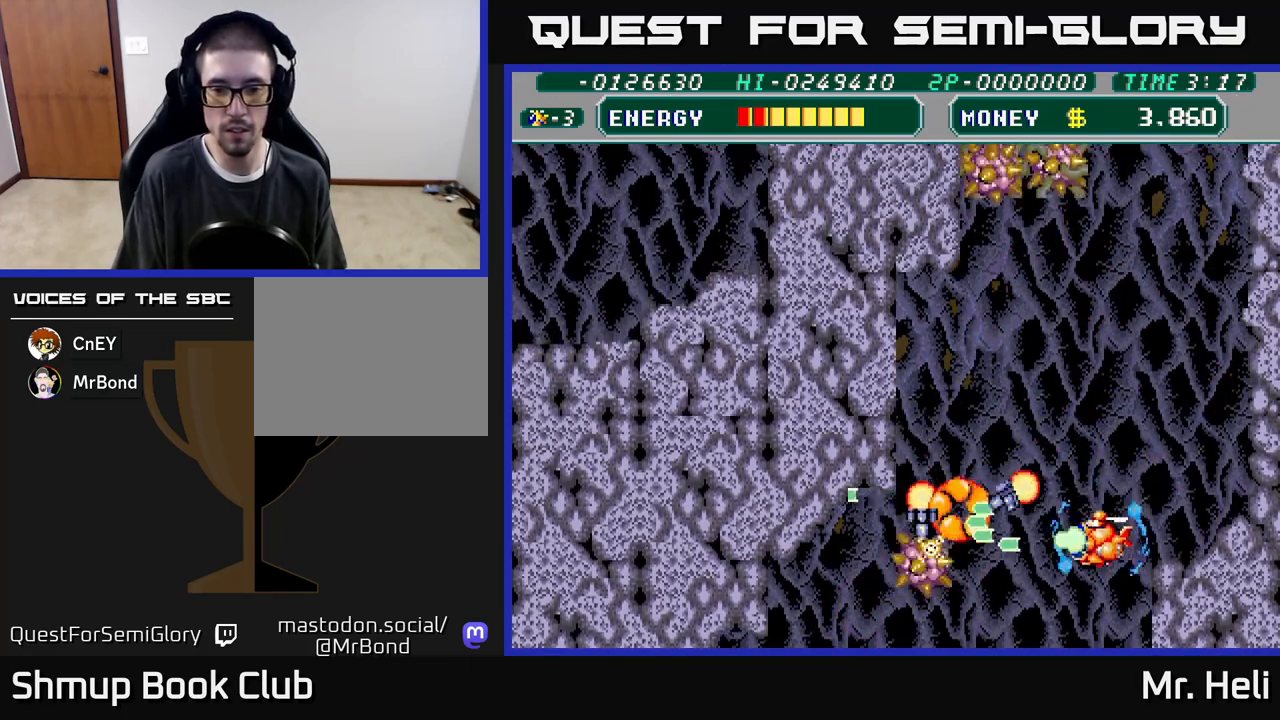
{"buttons": ["A", "DPAD_UP"], "left_stick": "center", "right_stick": "center", "events": [[83, "DPAD_DOWN", "up"], [100, "A", "up"], [117, "DPAD_UP", "down"], [150, "X", "down"], [283, "X", "up"], [367, "X", "down"], [467, "A", "down"], [500, "X", "up"]]}
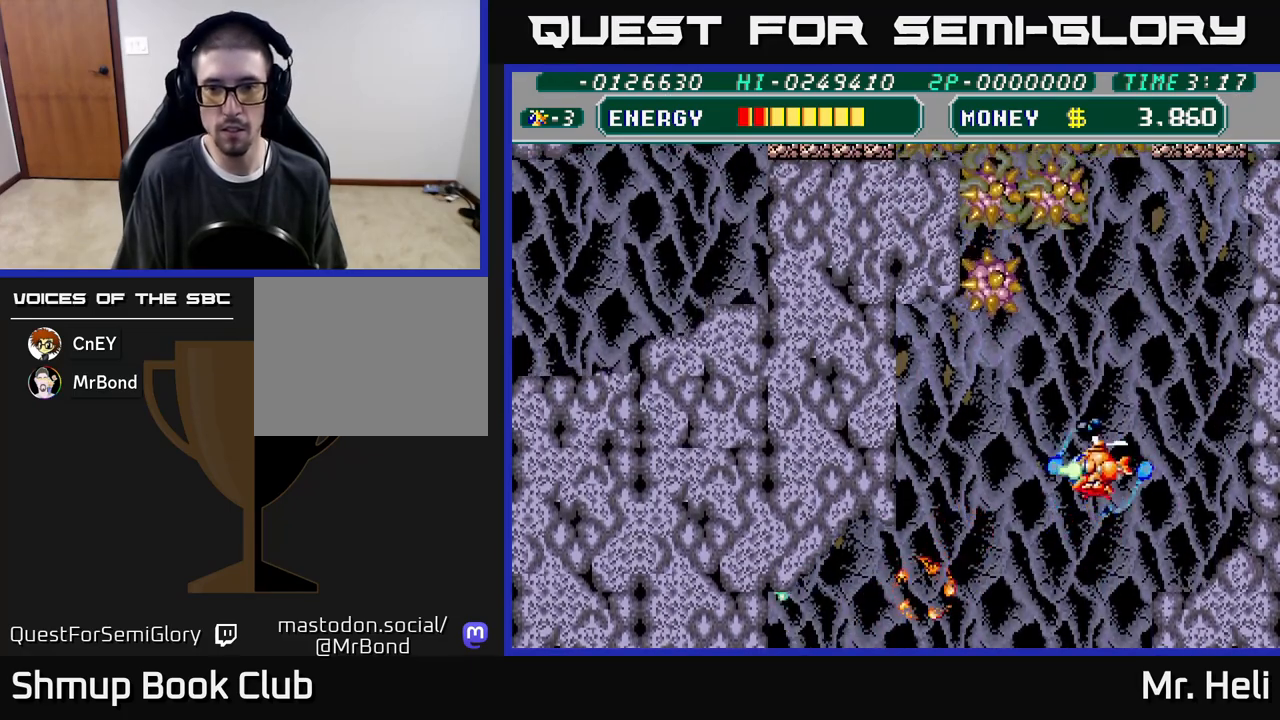
{"buttons": ["A", "X", "DPAD_RIGHT"], "left_stick": "center", "right_stick": "center", "events": [[33, "DPAD_LEFT", "down"], [50, "X", "down"], [100, "DPAD_UP", "up"], [200, "A", "up"], [200, "X", "up"], [267, "A", "down"], [267, "DPAD_LEFT", "up"], [267, "X", "down"], [317, "DPAD_RIGHT", "down"], [400, "A", "up"], [400, "X", "up"], [483, "A", "down"], [483, "X", "down"]]}
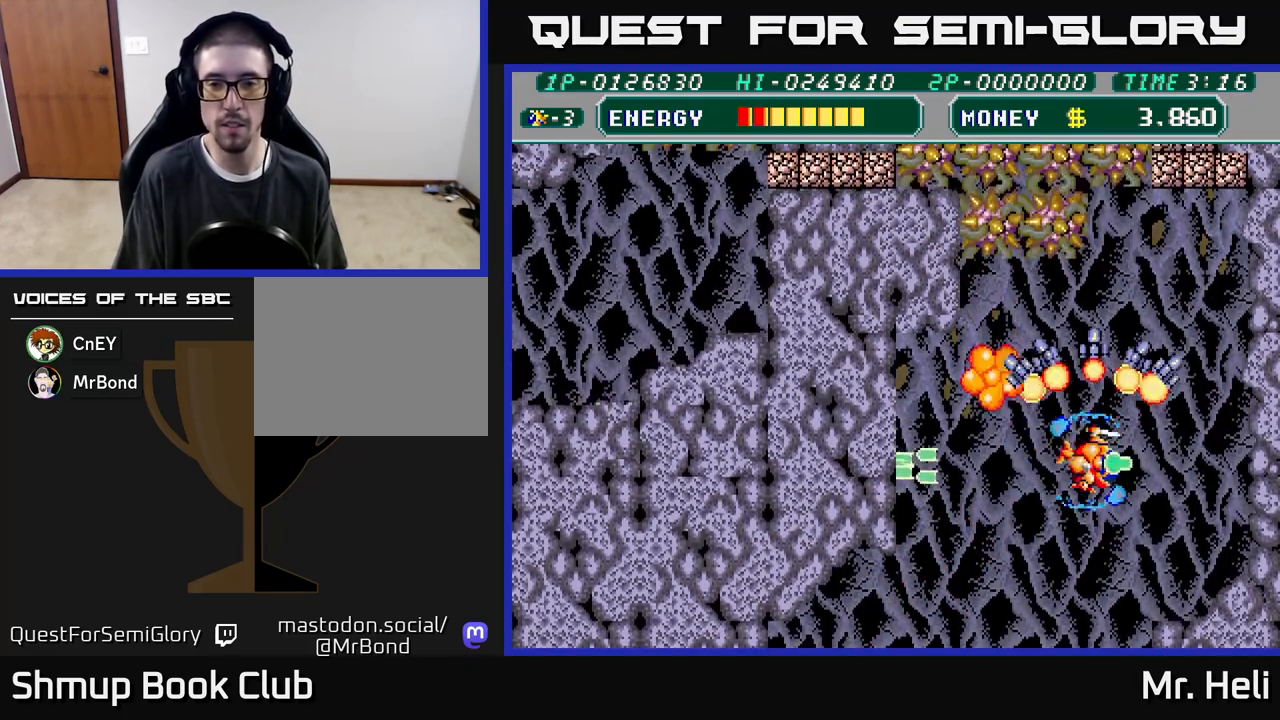
{"buttons": ["A", "X", "DPAD_UP"], "left_stick": "center", "right_stick": "center", "events": [[100, "X", "up"], [117, "A", "up"], [117, "DPAD_UP", "down"], [217, "DPAD_RIGHT", "up"], [217, "X", "down"], [233, "A", "down"], [317, "A", "up"], [333, "X", "up"], [500, "A", "down"], [500, "X", "down"]]}
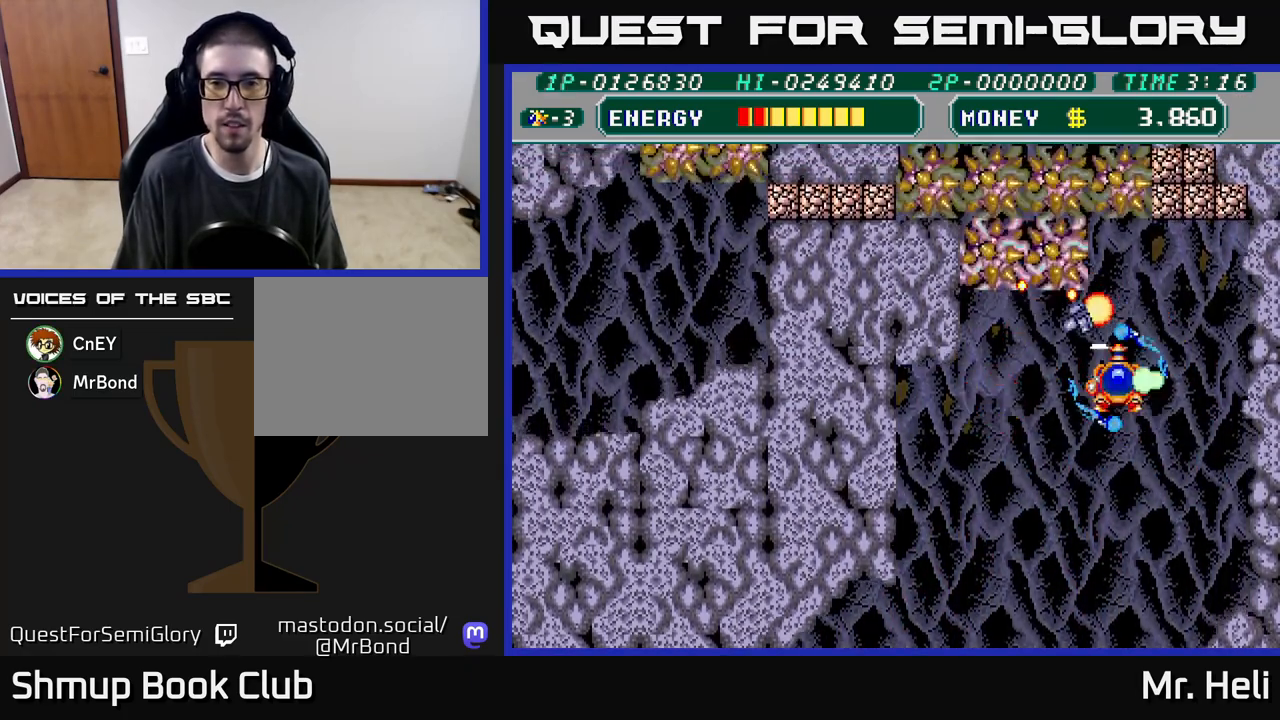
{"buttons": ["X", "DPAD_DOWN"], "left_stick": "center", "right_stick": "center", "events": [[33, "DPAD_LEFT", "down"], [50, "DPAD_UP", "up"], [117, "X", "up"], [133, "A", "up"], [150, "DPAD_DOWN", "down"], [150, "DPAD_LEFT", "up"], [167, "A", "down"], [183, "X", "down"], [317, "A", "up"], [317, "X", "up"], [383, "X", "down"]]}
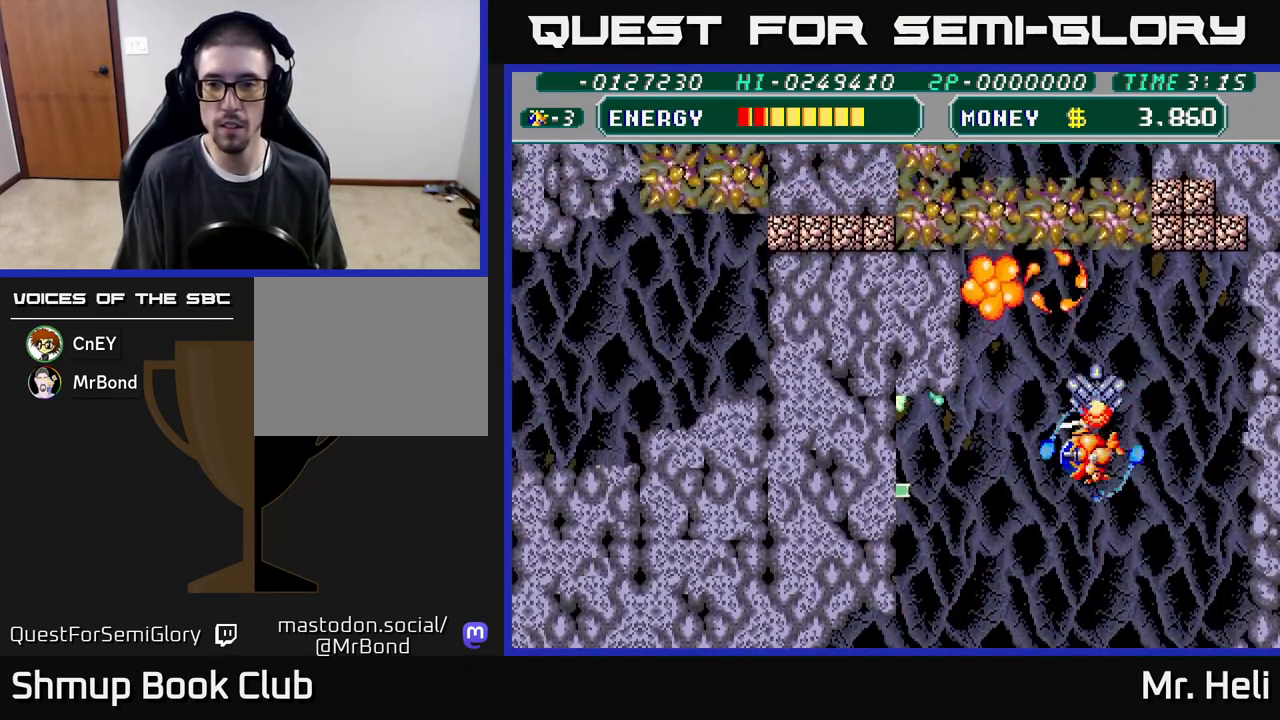
{"buttons": ["A", "X", "DPAD_RIGHT"], "left_stick": "center", "right_stick": "center"}
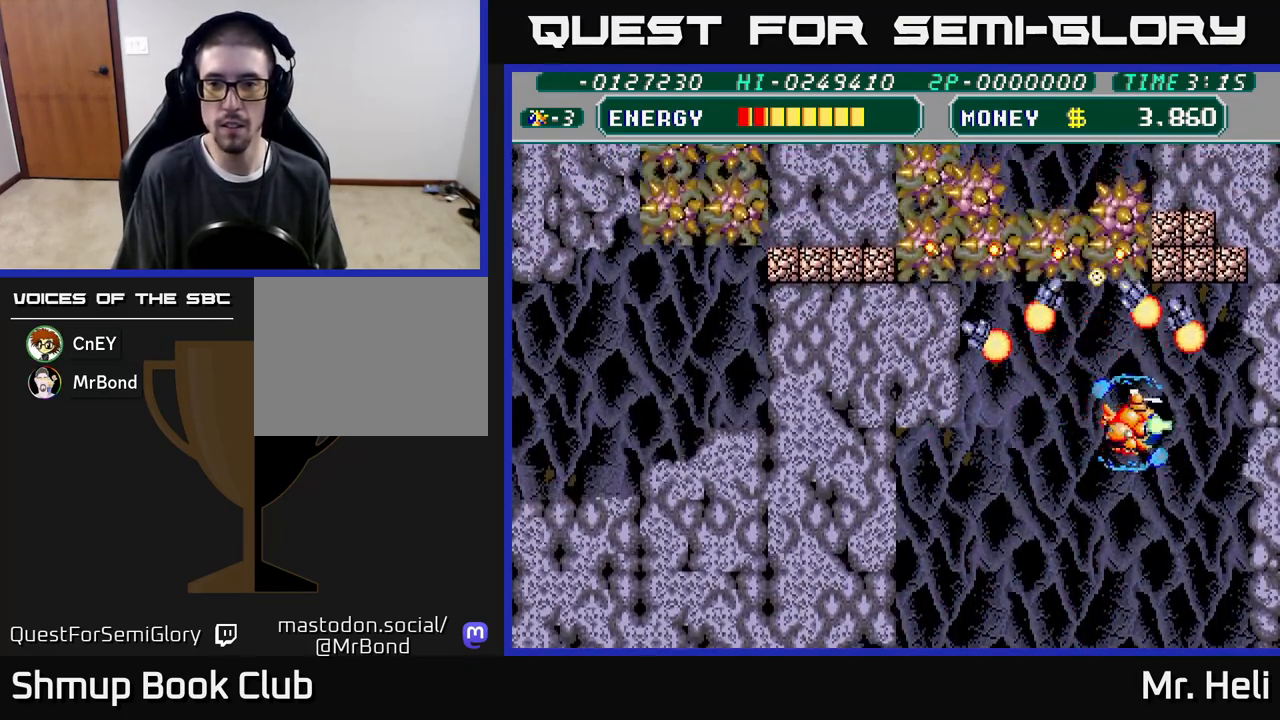
{"buttons": ["X", "DPAD_DOWN"], "left_stick": "center", "right_stick": "center"}
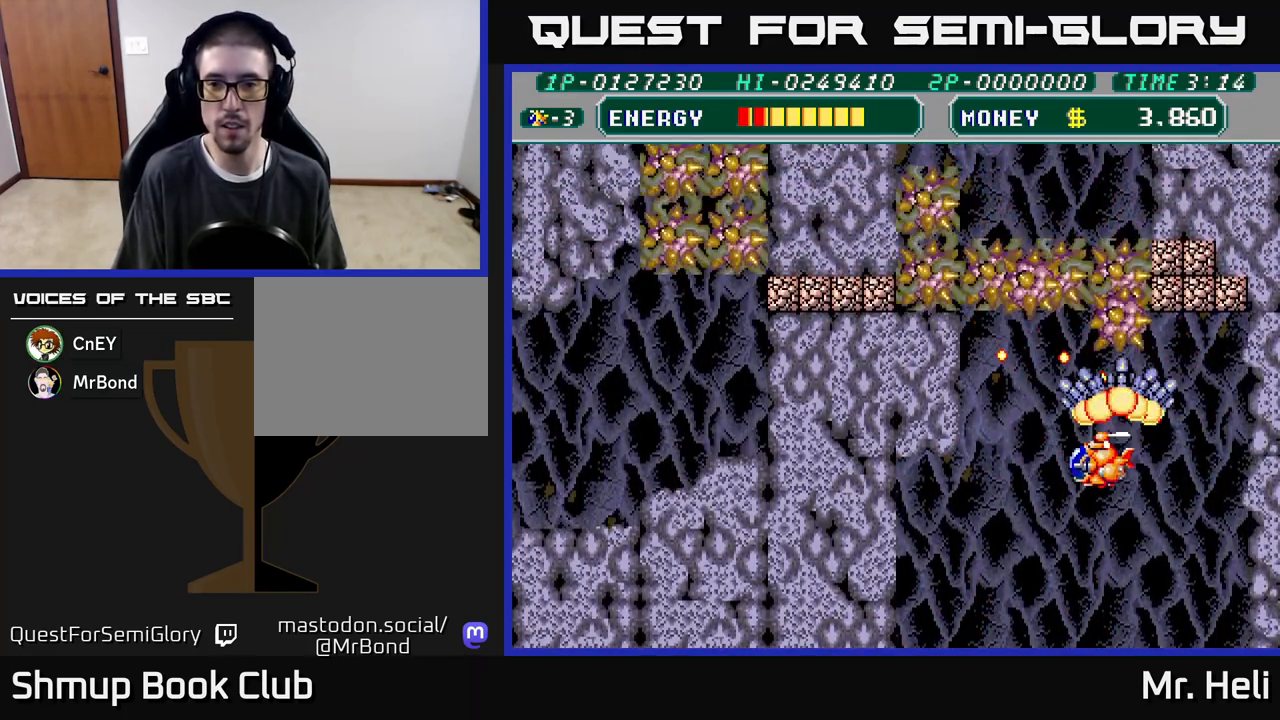
{"buttons": ["DPAD_UP", "DPAD_LEFT"], "left_stick": "center", "right_stick": "center", "events": [[33, "X", "up"], [100, "X", "down"], [133, "DPAD_LEFT", "down"], [150, "A", "down"], [233, "X", "up"], [317, "DPAD_DOWN", "up"], [333, "X", "down"], [450, "X", "up"], [467, "A", "up"], [500, "DPAD_UP", "down"]]}
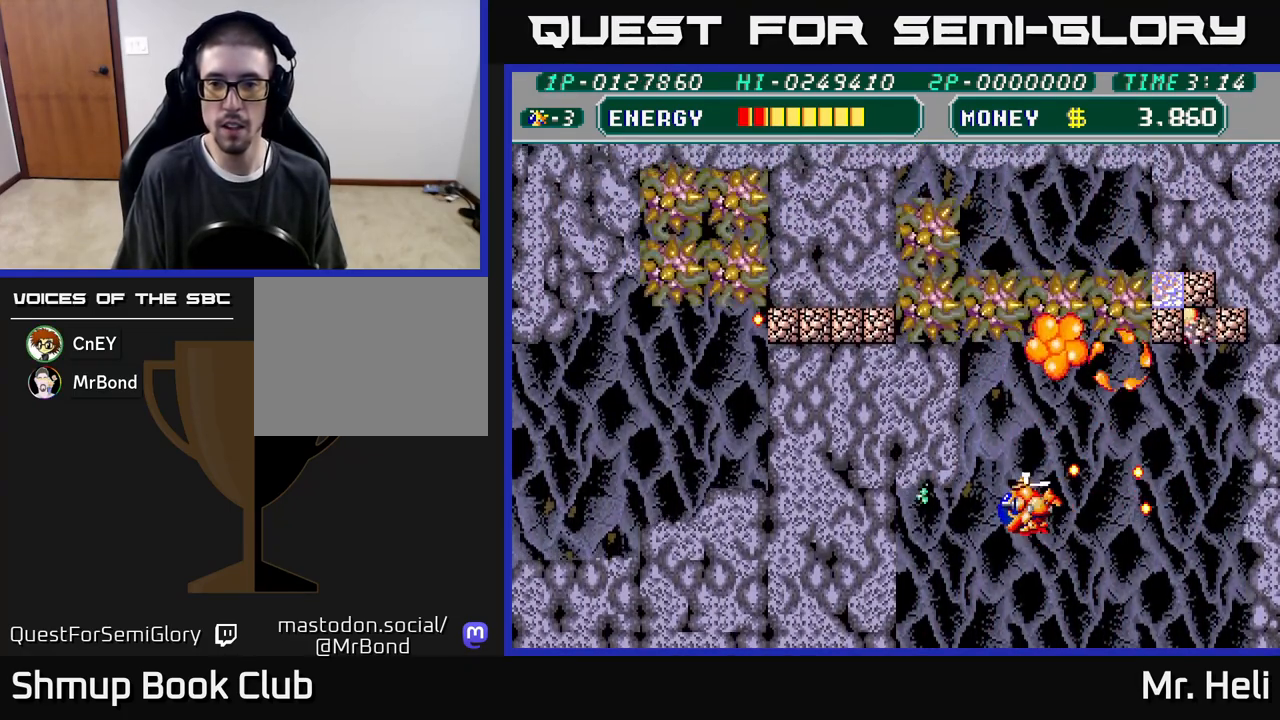
{"buttons": ["A", "X", "DPAD_DOWN", "DPAD_RIGHT"], "left_stick": "center", "right_stick": "center"}
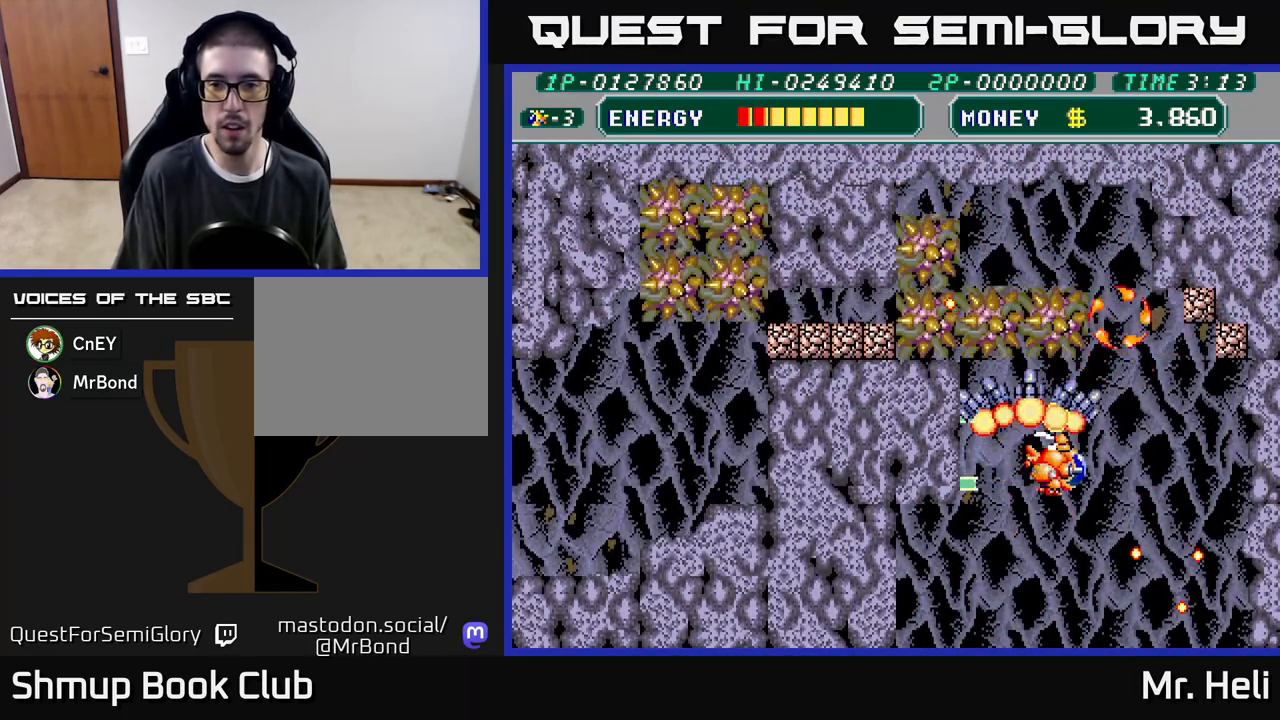
{"buttons": ["DPAD_UP", "DPAD_RIGHT"], "left_stick": "center", "right_stick": "center", "events": [[50, "A", "up"], [50, "X", "up"], [100, "DPAD_DOWN", "up"], [150, "A", "down"], [150, "X", "down"], [267, "A", "up"], [267, "X", "up"], [333, "DPAD_UP", "down"], [367, "X", "down"], [383, "A", "down"], [467, "A", "up"], [483, "X", "up"]]}
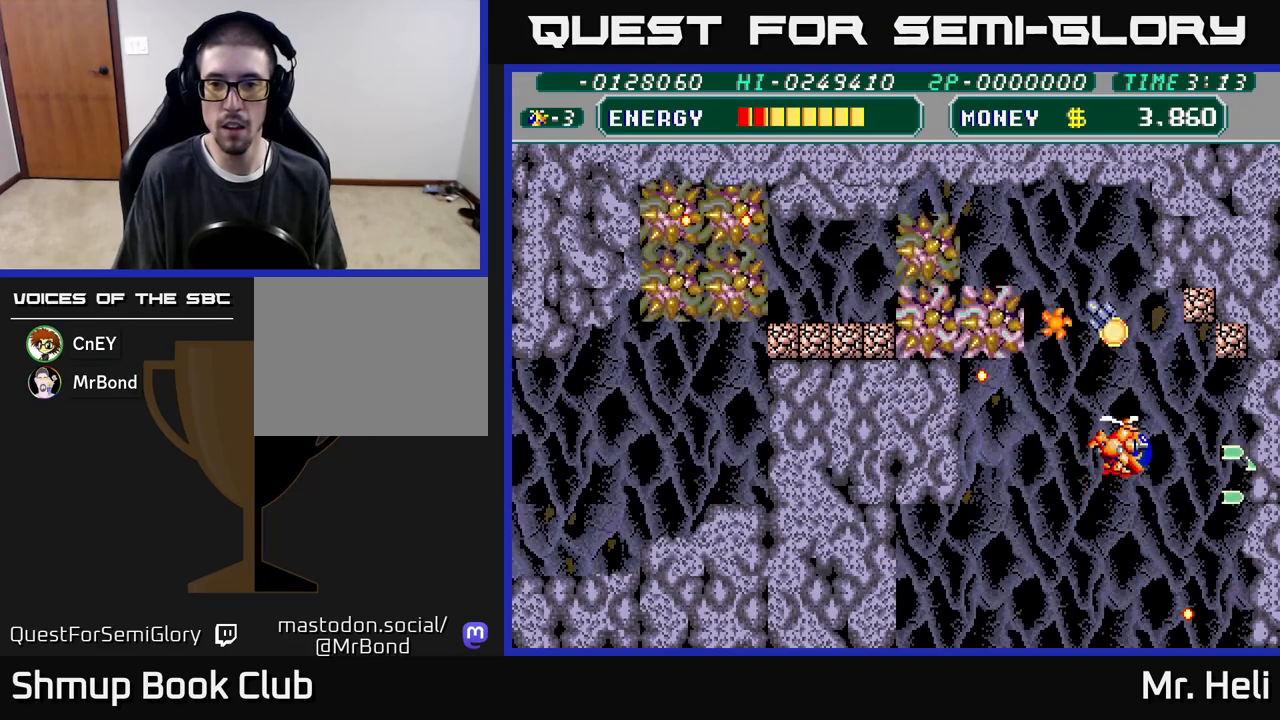
{"buttons": ["X", "DPAD_UP"], "left_stick": "center", "right_stick": "center", "events": [[83, "A", "down"], [83, "X", "down"], [217, "A", "up"], [217, "X", "up"], [300, "DPAD_RIGHT", "up"], [350, "DPAD_LEFT", "down"], [400, "A", "down"], [400, "X", "down"], [467, "DPAD_LEFT", "up"], [500, "A", "up"]]}
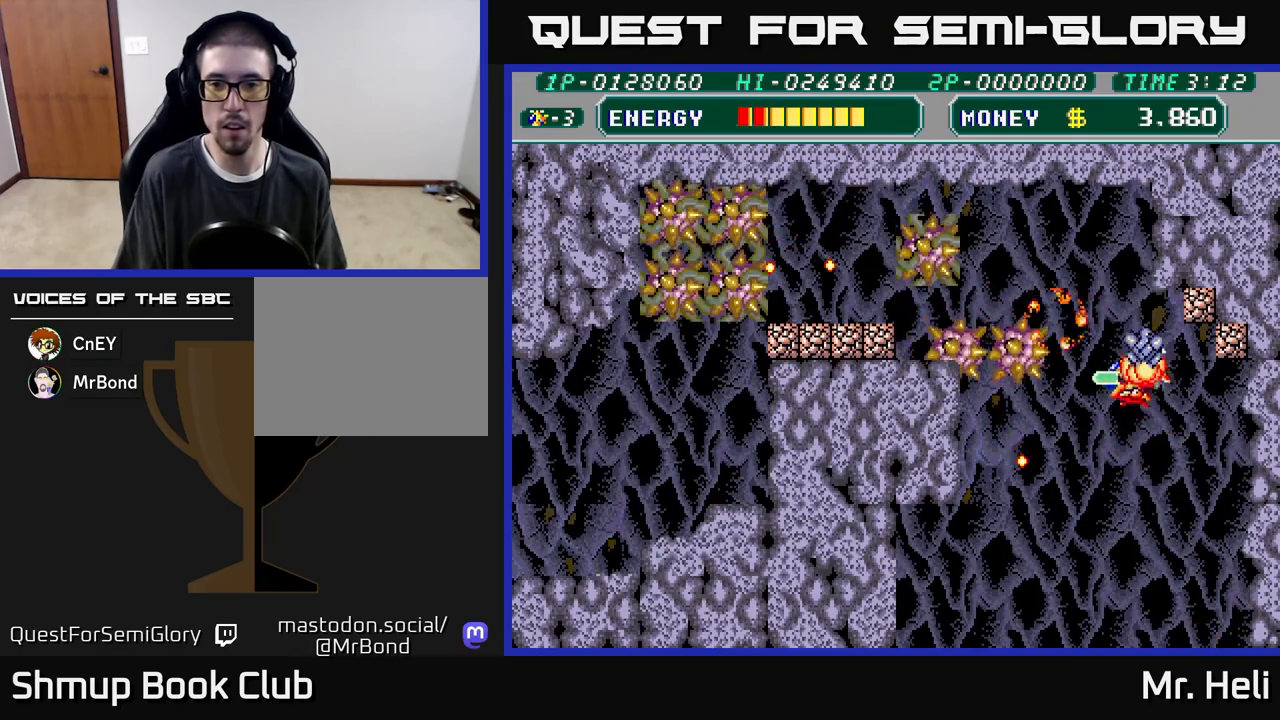
{"buttons": ["A", "X", "DPAD_UP"], "left_stick": "center", "right_stick": "center", "events": [[17, "X", "up"], [83, "A", "down"], [100, "X", "down"], [200, "A", "up"], [200, "X", "up"], [267, "A", "down"], [267, "X", "down"], [333, "DPAD_LEFT", "down"], [383, "A", "up"], [400, "X", "up"], [467, "A", "down"], [467, "DPAD_LEFT", "up"], [467, "X", "down"]]}
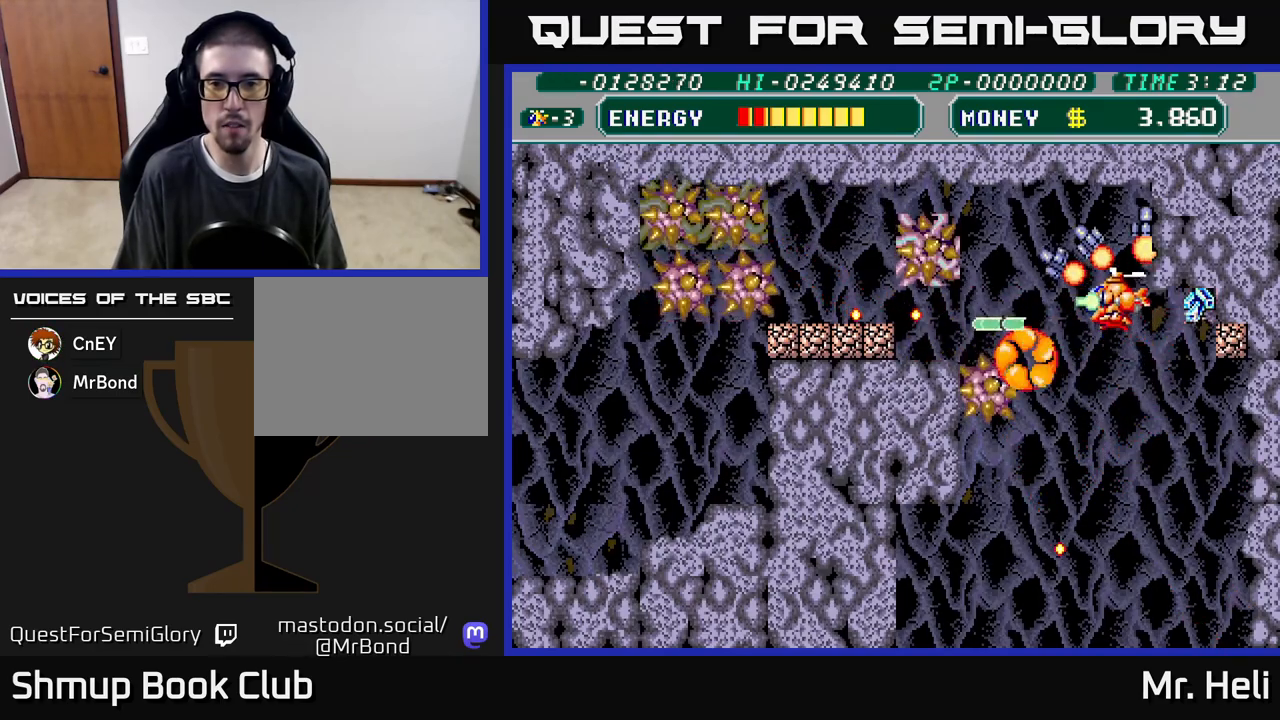
{"buttons": [], "left_stick": "center", "right_stick": "center", "events": [[67, "DPAD_UP", "up"], [83, "A", "up"], [83, "X", "up"], [150, "A", "down"], [167, "X", "down"], [283, "A", "up"], [283, "X", "up"], [333, "A", "down"], [350, "X", "down"], [467, "A", "up"], [467, "X", "up"]]}
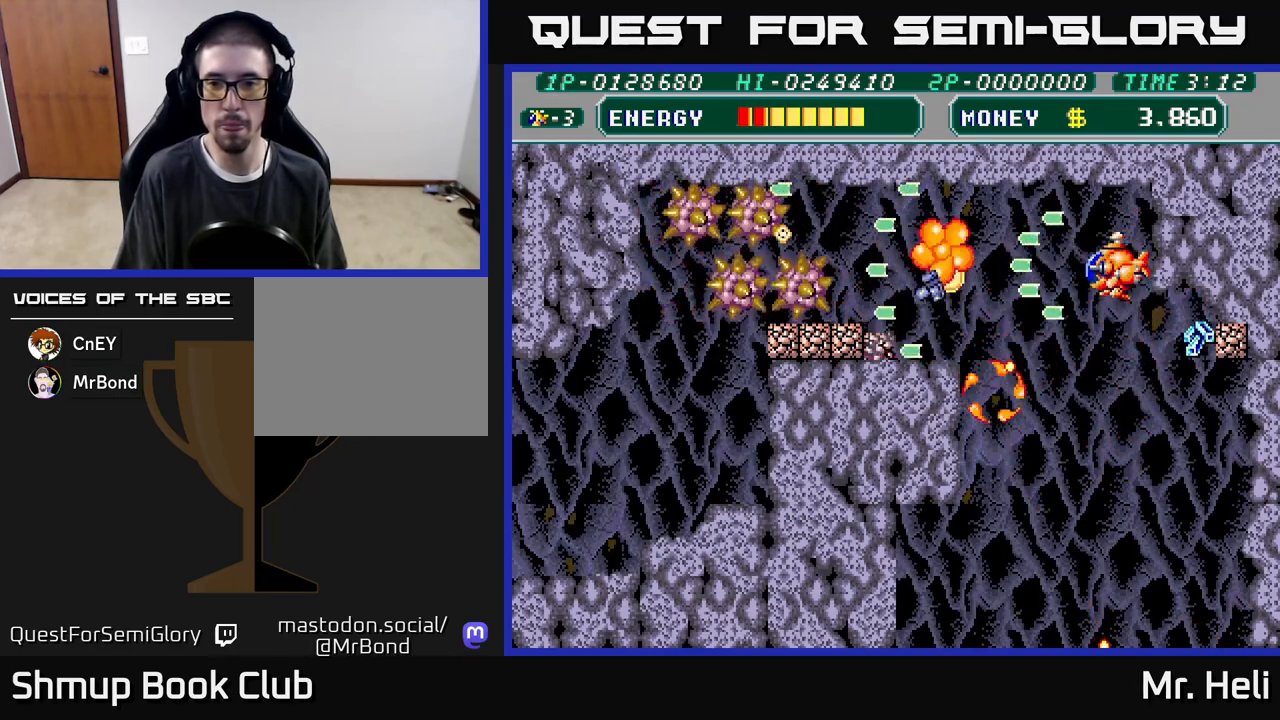
{"buttons": ["A", "X", "DPAD_LEFT"], "left_stick": "center", "right_stick": "center", "events": [[50, "A", "down"], [50, "X", "down"], [150, "A", "up"], [150, "DPAD_DOWN", "down"], [167, "X", "up"], [233, "A", "down"], [233, "DPAD_RIGHT", "down"], [233, "X", "down"], [367, "A", "up"], [367, "X", "up"], [433, "A", "down"], [433, "X", "down"], [450, "DPAD_RIGHT", "up"], [483, "DPAD_DOWN", "up"], [500, "DPAD_LEFT", "down"]]}
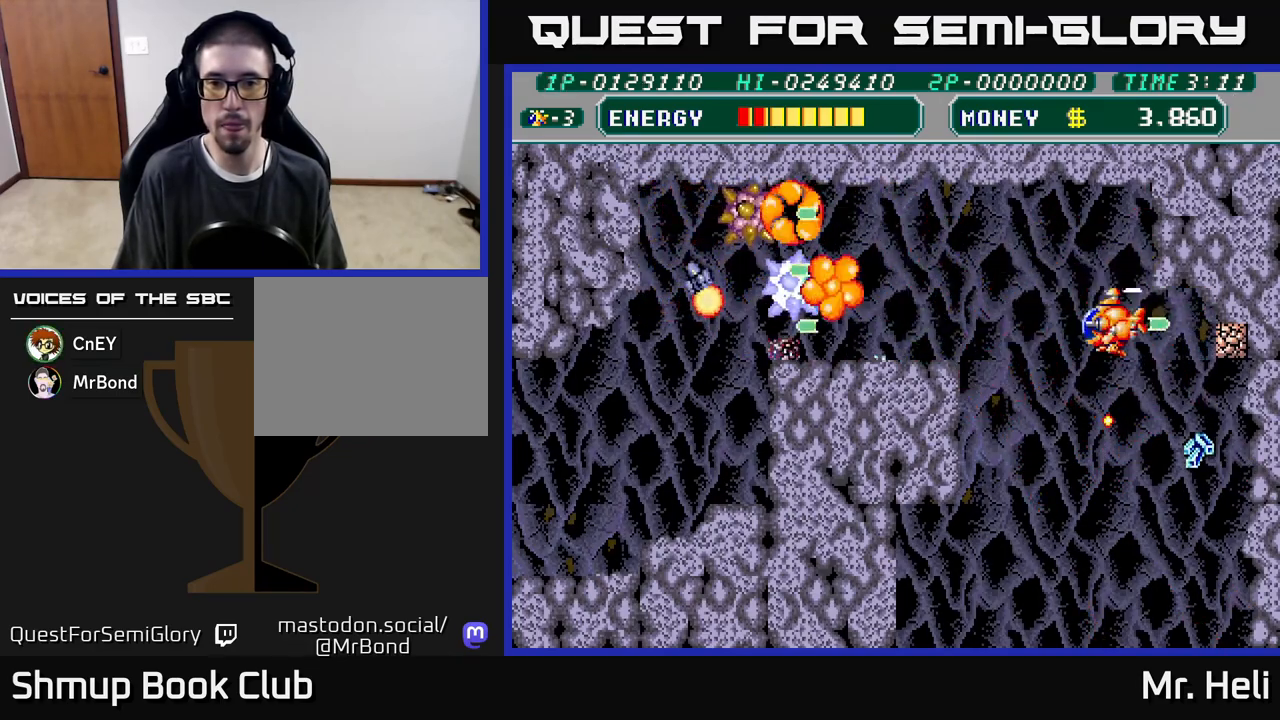
{"buttons": ["DPAD_DOWN"], "left_stick": "center", "right_stick": "center", "events": [[33, "A", "up"], [50, "X", "up"], [83, "DPAD_UP", "down"], [133, "X", "down"], [150, "A", "down"], [267, "A", "up"], [267, "X", "up"], [350, "X", "down"], [367, "A", "down"], [383, "DPAD_LEFT", "up"], [433, "DPAD_UP", "up"], [450, "A", "up"], [450, "X", "up"], [483, "DPAD_DOWN", "down"]]}
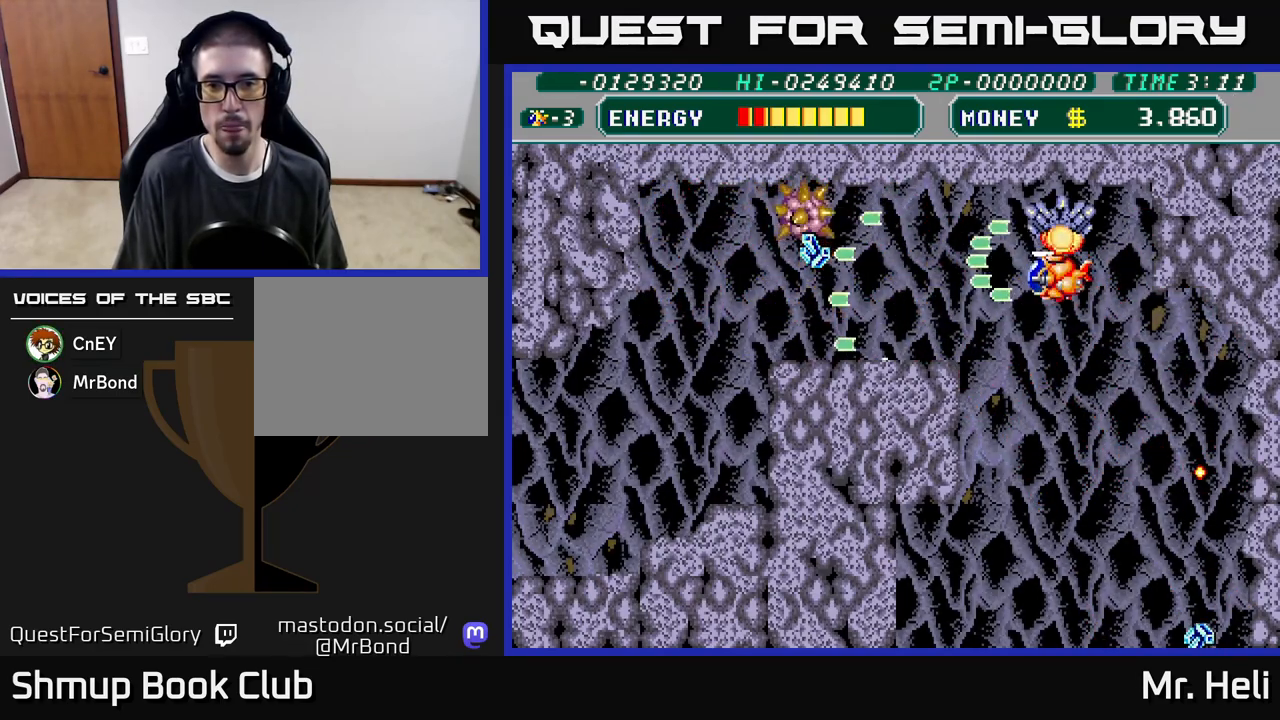
{"buttons": ["DPAD_LEFT"], "left_stick": "center", "right_stick": "center", "events": [[33, "X", "down"], [50, "A", "down"], [133, "DPAD_RIGHT", "down"], [183, "A", "up"], [183, "X", "up"], [233, "DPAD_RIGHT", "up"], [267, "A", "down"], [267, "X", "down"], [283, "DPAD_DOWN", "up"], [300, "DPAD_LEFT", "down"], [383, "A", "up"], [400, "X", "up"]]}
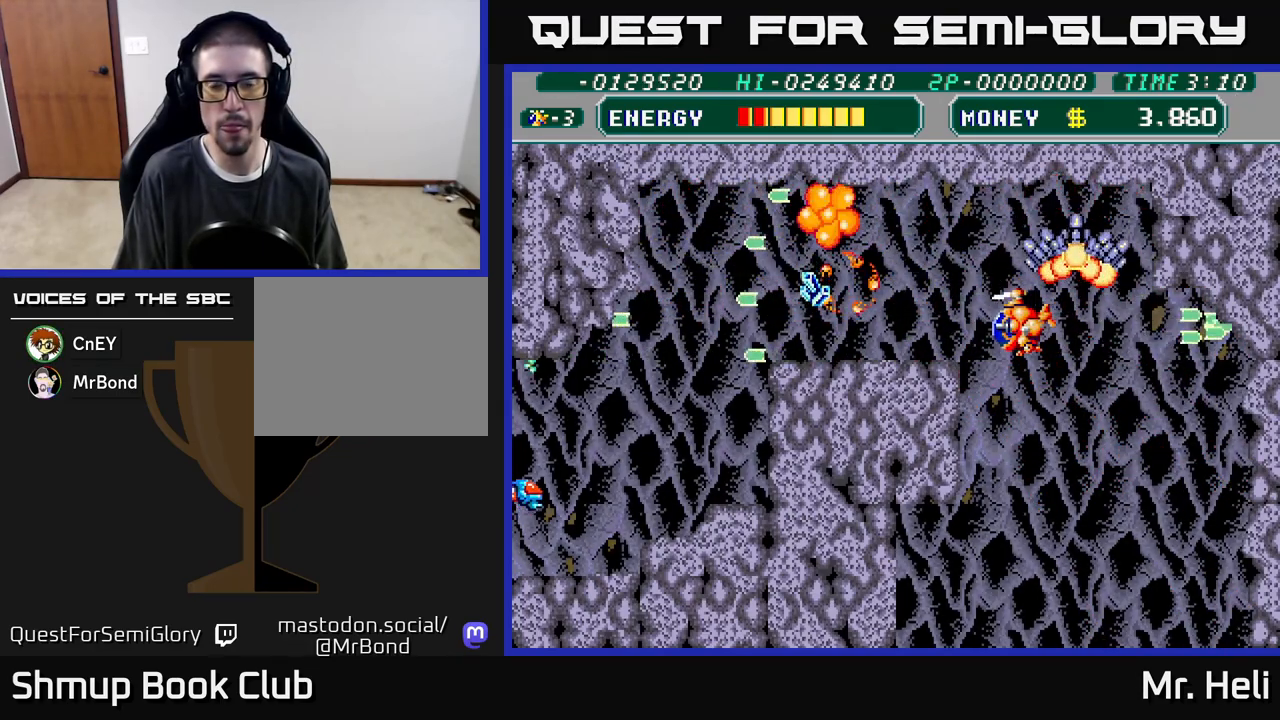
{"buttons": ["DPAD_LEFT"], "left_stick": "center", "right_stick": "center", "events": []}
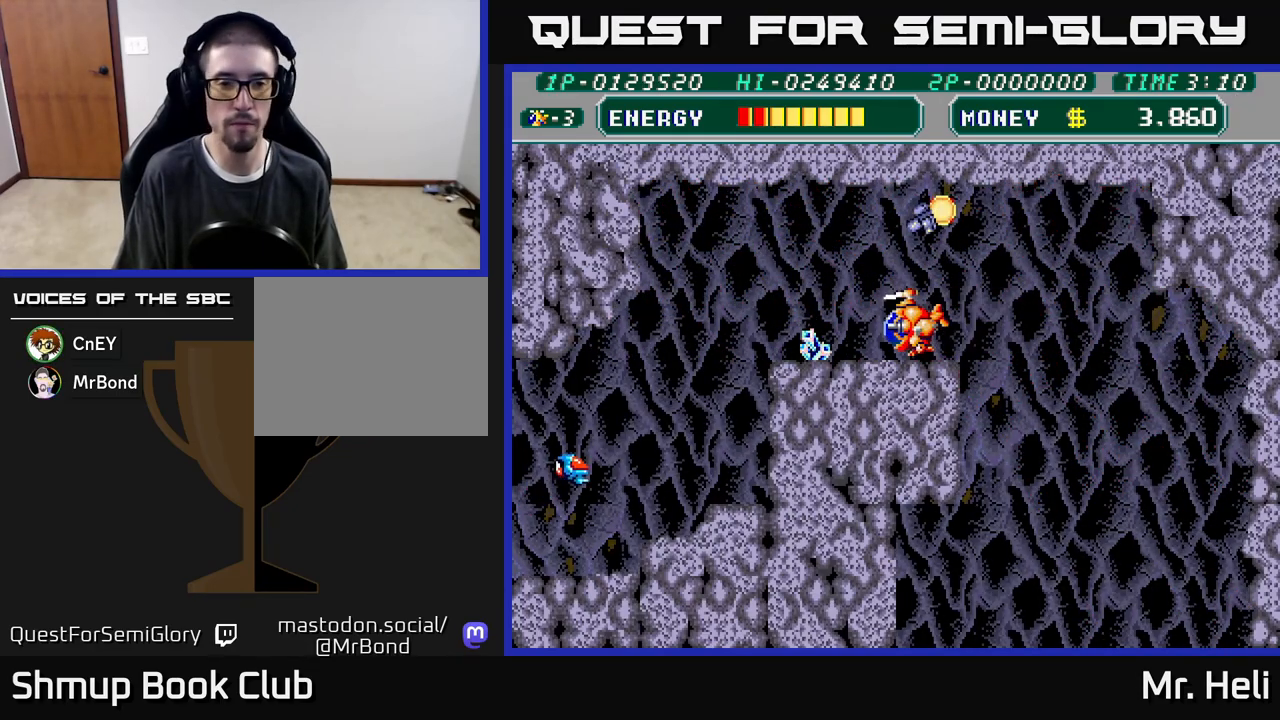
{"buttons": ["DPAD_DOWN", "DPAD_LEFT"], "left_stick": "center", "right_stick": "center", "events": [[300, "DPAD_DOWN", "down"], [400, "X", "down"], [450, "X", "up"]]}
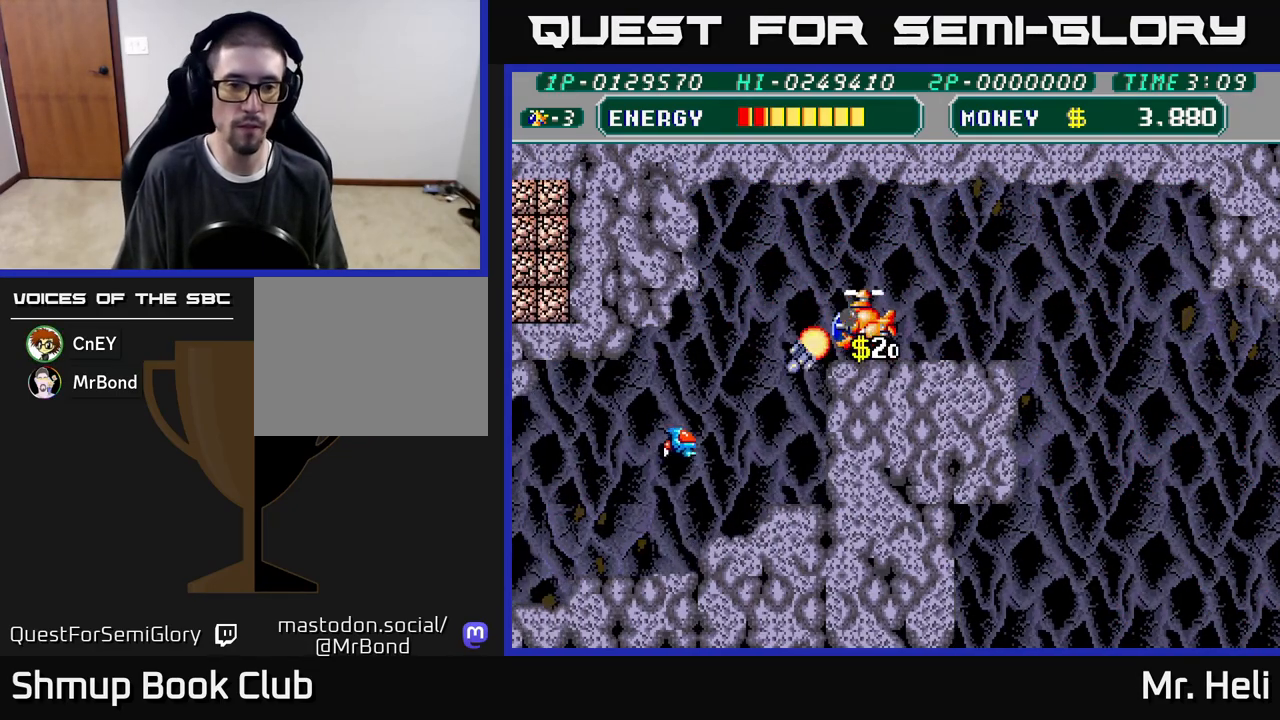
{"buttons": ["A", "DPAD_UP"], "left_stick": "center", "right_stick": "center"}
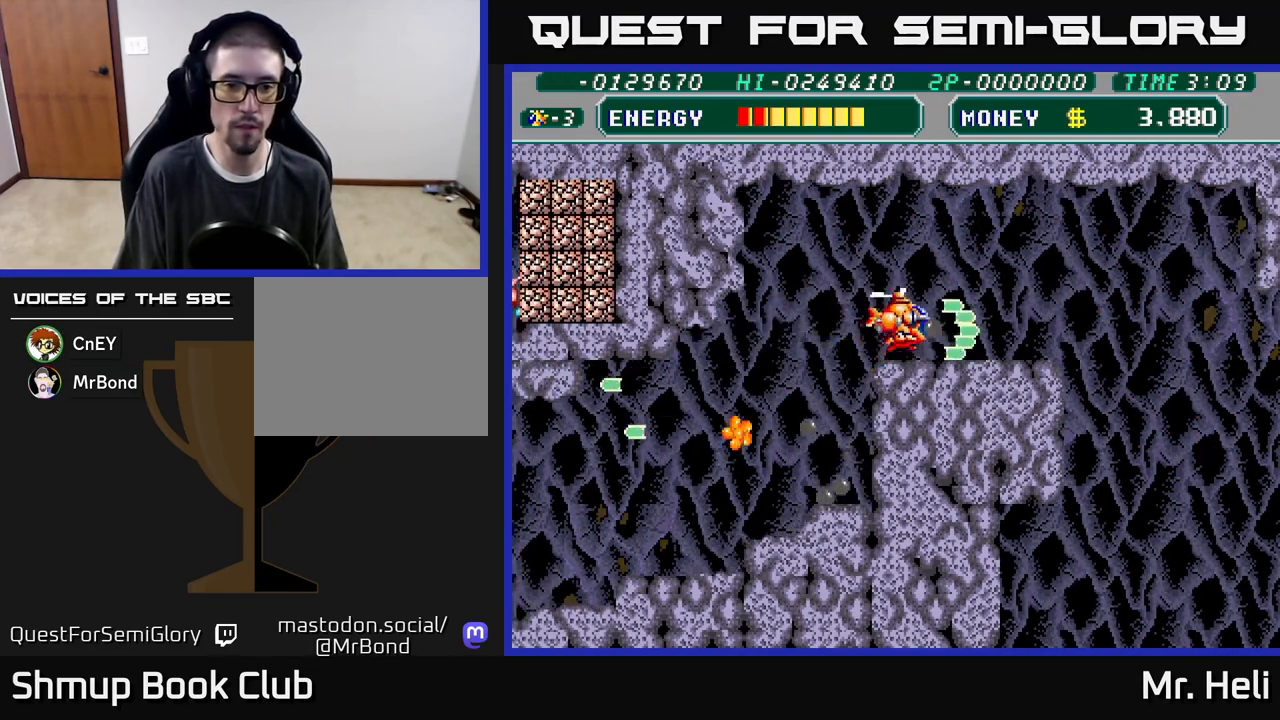
{"buttons": ["DPAD_DOWN", "DPAD_LEFT"], "left_stick": "center", "right_stick": "center", "events": [[17, "A", "up"], [83, "DPAD_UP", "up"], [100, "DPAD_LEFT", "down"], [167, "DPAD_DOWN", "down"]]}
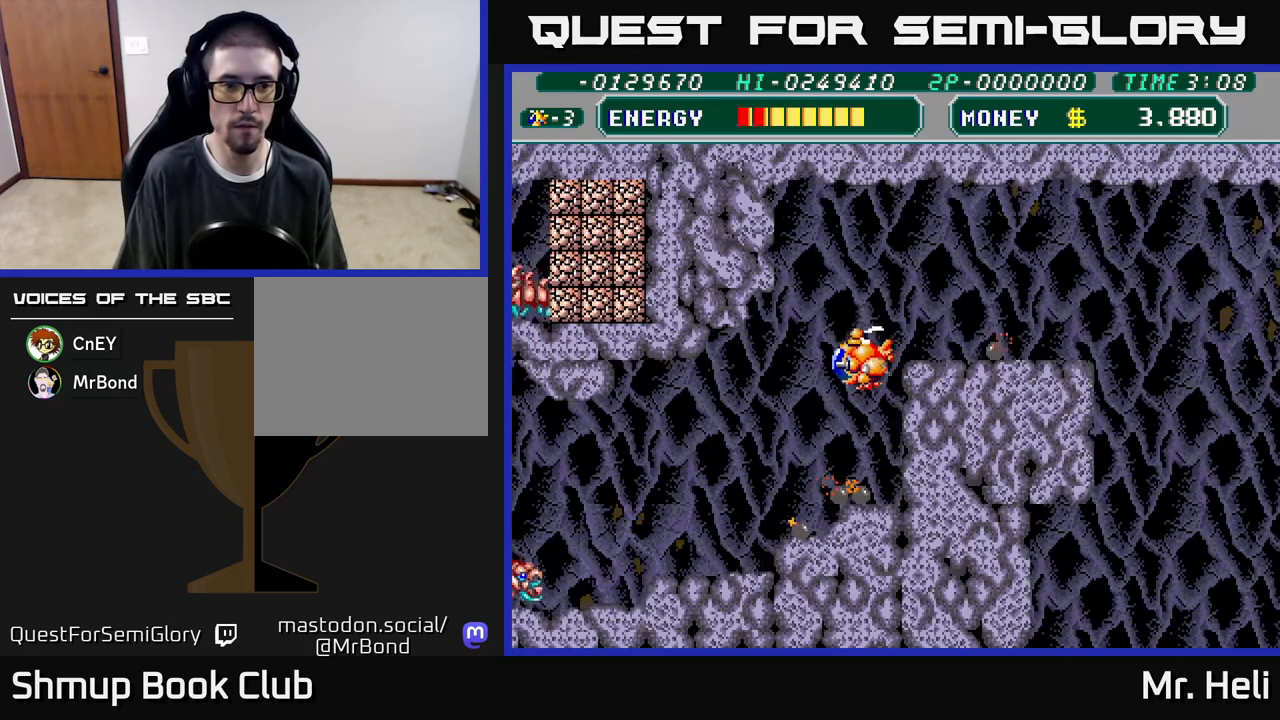
{"buttons": ["A", "DPAD_DOWN", "DPAD_LEFT"], "left_stick": "center", "right_stick": "center", "events": [[67, "A", "down"], [217, "A", "up"], [300, "A", "down"], [417, "A", "up"], [483, "A", "down"]]}
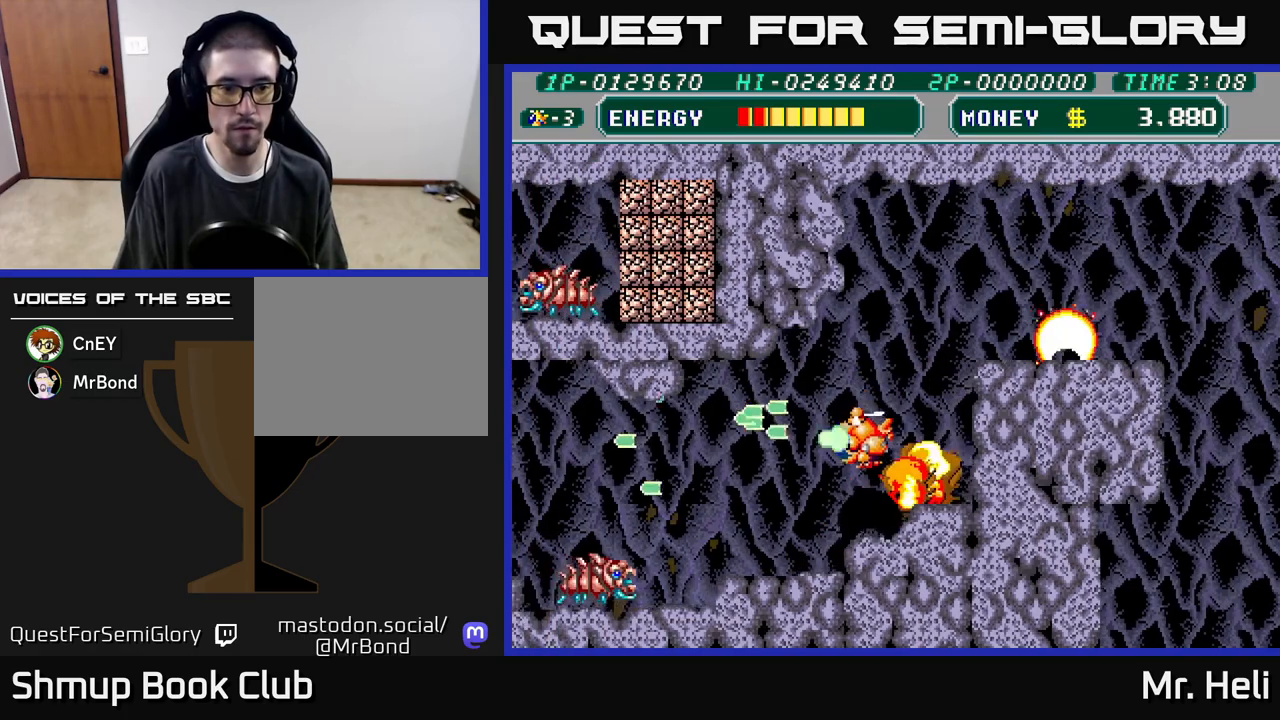
{"buttons": ["DPAD_DOWN", "DPAD_LEFT"], "left_stick": "center", "right_stick": "center", "events": [[17, "X", "down"], [100, "A", "up"], [100, "DPAD_LEFT", "up"], [100, "X", "up"], [183, "X", "down"], [200, "A", "down"], [300, "A", "up"], [300, "X", "up"], [400, "A", "down"], [400, "X", "down"], [417, "DPAD_LEFT", "down"], [433, "DPAD_DOWN", "up"], [467, "DPAD_DOWN", "down"], [500, "A", "up"], [500, "X", "up"]]}
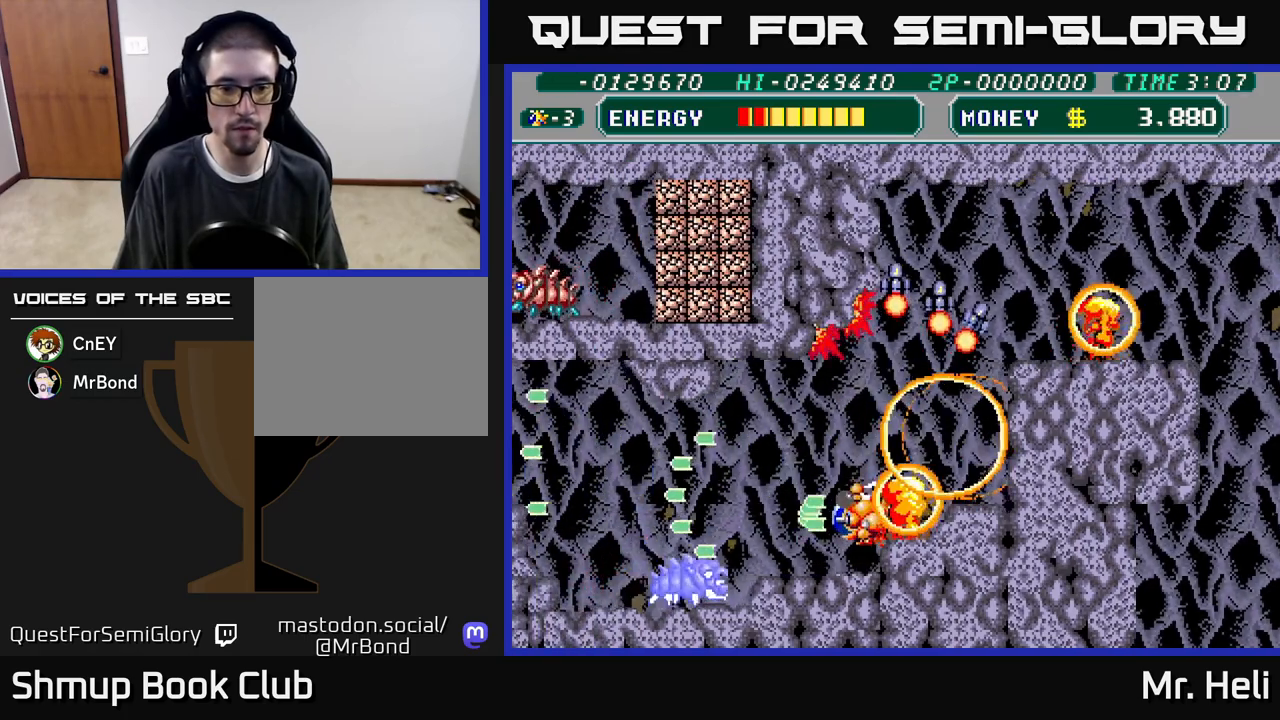
{"buttons": ["A", "X", "DPAD_DOWN"], "left_stick": "center", "right_stick": "center", "events": [[83, "DPAD_LEFT", "up"], [83, "X", "down"], [100, "A", "down"], [183, "A", "up"], [200, "X", "up"], [233, "DPAD_LEFT", "down"], [283, "X", "down"], [317, "A", "down"], [317, "DPAD_LEFT", "up"], [367, "A", "up"], [400, "X", "up"], [467, "A", "down"], [467, "X", "down"]]}
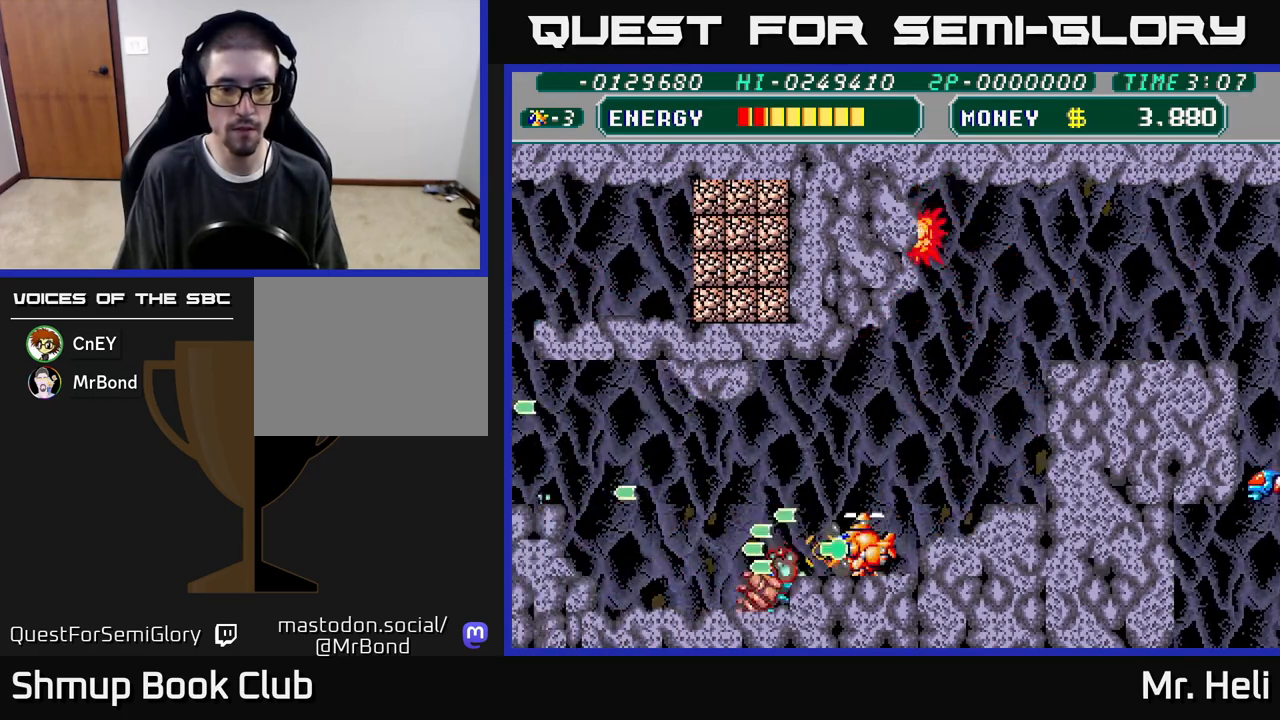
{"buttons": ["DPAD_LEFT"], "left_stick": "center", "right_stick": "center", "events": [[17, "DPAD_DOWN", "up"], [67, "DPAD_UP", "down"], [83, "A", "up"], [83, "X", "up"], [150, "A", "down"], [150, "X", "down"], [267, "A", "up"], [283, "DPAD_LEFT", "down"], [283, "X", "up"], [367, "X", "down"], [483, "X", "up"], [500, "DPAD_UP", "up"]]}
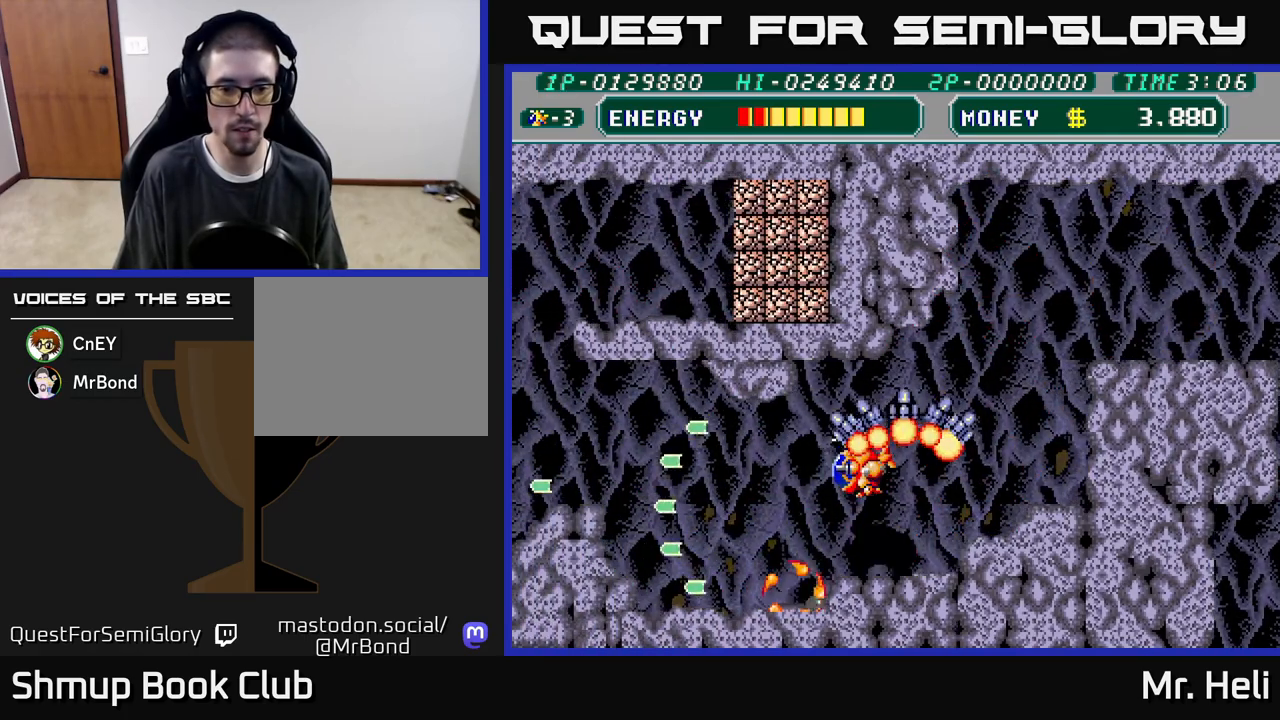
{"buttons": ["DPAD_LEFT"], "left_stick": "center", "right_stick": "center", "events": [[83, "X", "down"], [217, "X", "up"], [300, "X", "down"], [333, "A", "down"], [400, "A", "up"], [433, "X", "up"]]}
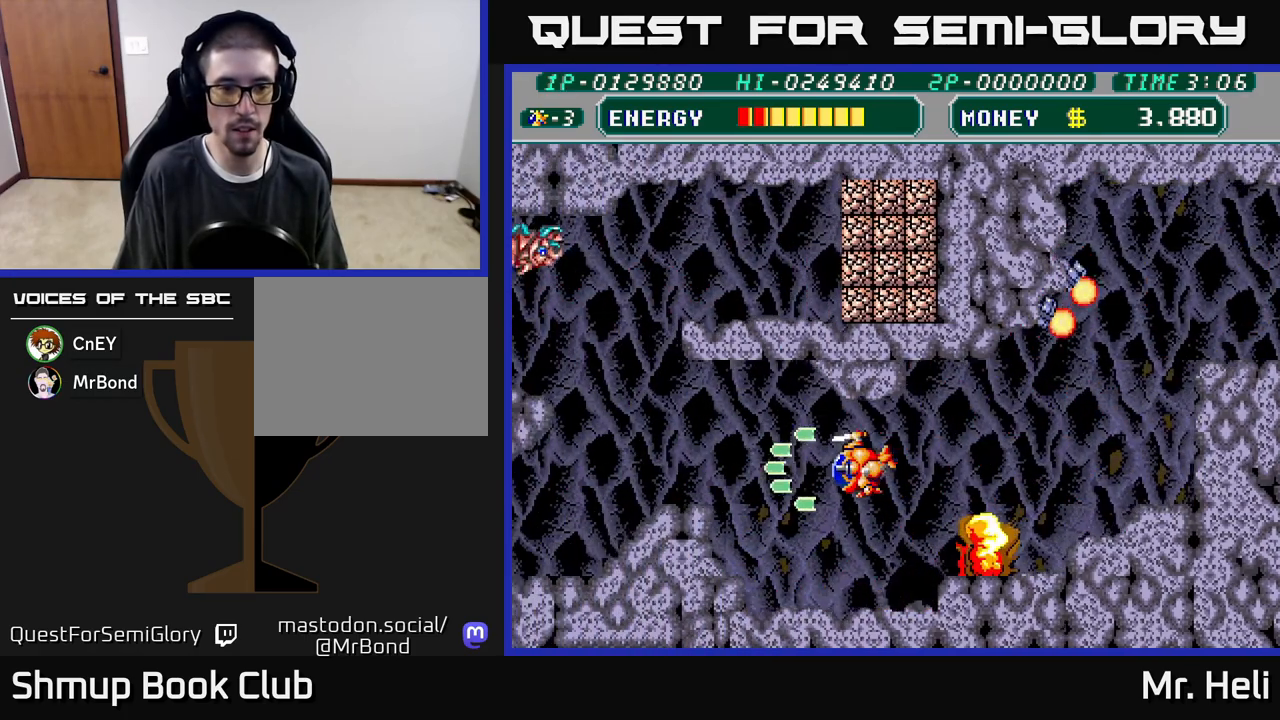
{"buttons": ["A", "X", "DPAD_UP", "DPAD_LEFT"], "left_stick": "center", "right_stick": "center", "events": [[17, "A", "down"], [50, "X", "down"], [150, "X", "up"], [167, "A", "up"], [250, "A", "down"], [250, "X", "down"], [267, "DPAD_UP", "down"], [400, "A", "up"], [400, "X", "up"], [467, "A", "down"], [467, "X", "down"]]}
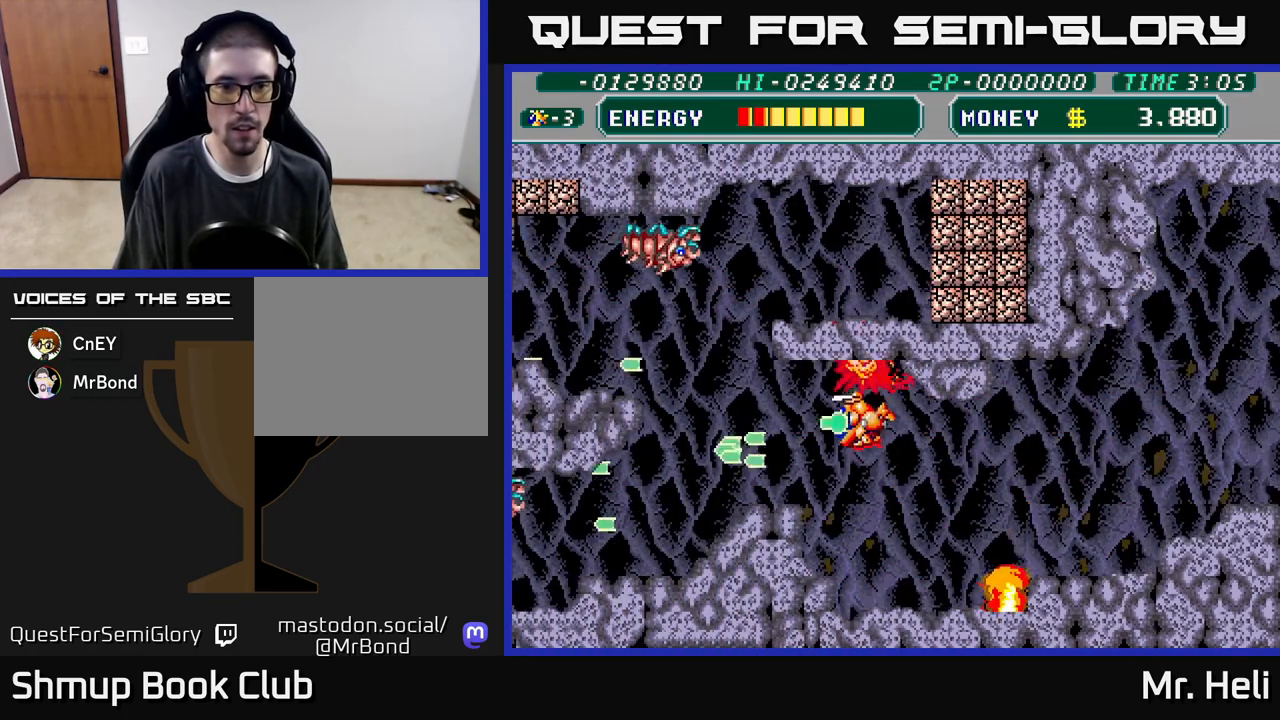
{"buttons": ["A", "DPAD_LEFT"], "left_stick": "center", "right_stick": "center", "events": [[50, "DPAD_UP", "up"], [117, "A", "up"], [117, "X", "up"], [200, "A", "down"], [200, "X", "down"], [250, "DPAD_DOWN", "down"], [333, "A", "up"], [333, "X", "up"], [383, "DPAD_DOWN", "up"], [417, "A", "down"], [417, "X", "down"], [500, "X", "up"]]}
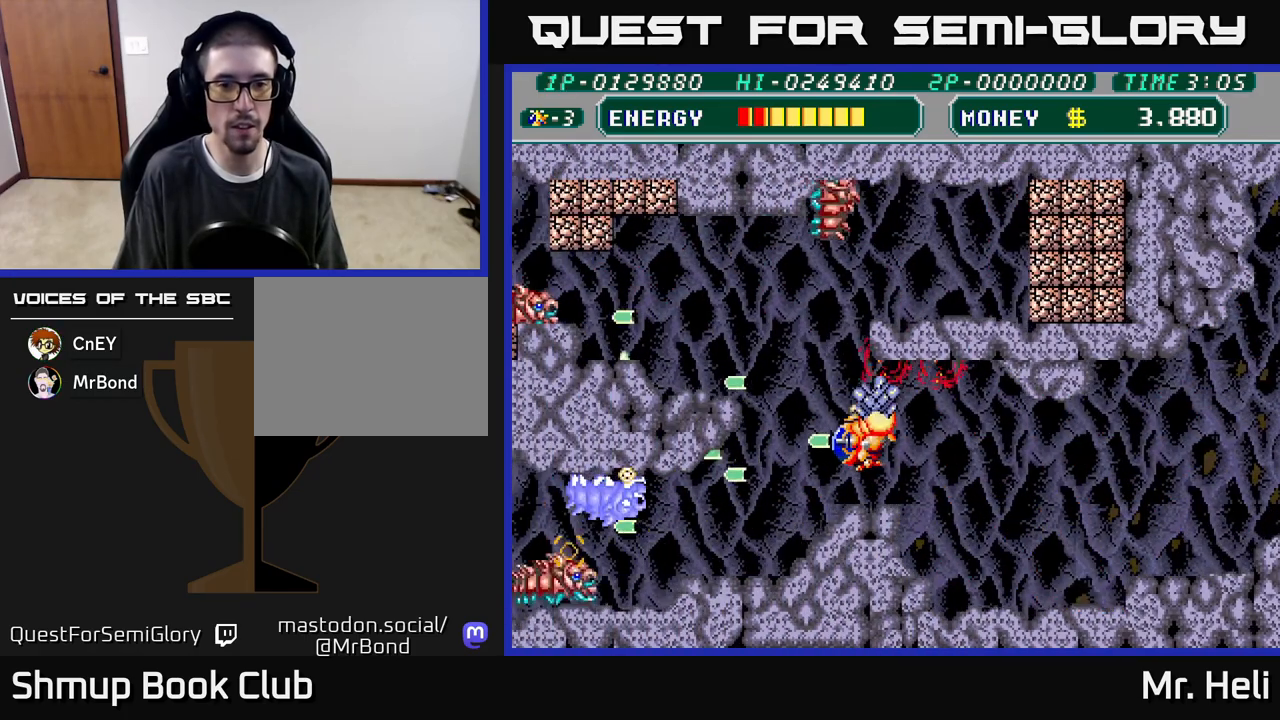
{"buttons": ["A", "X", "DPAD_UP", "DPAD_RIGHT"], "left_stick": "center", "right_stick": "center"}
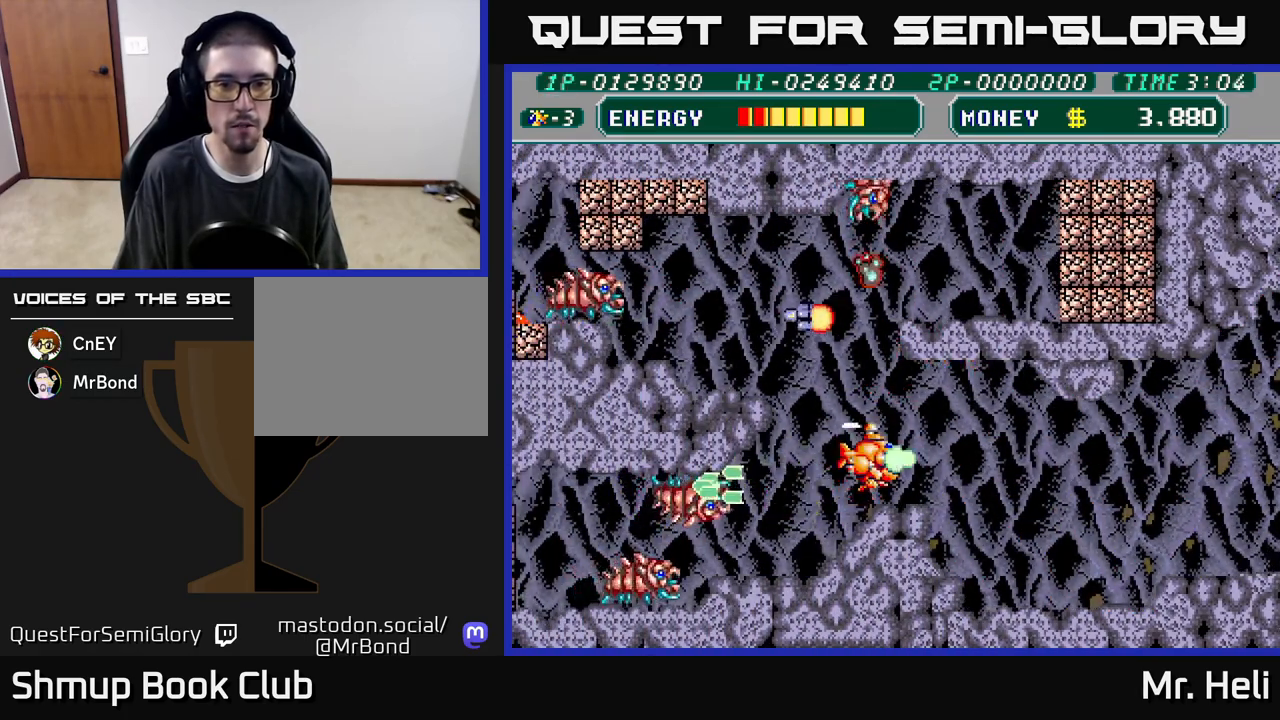
{"buttons": ["A", "X", "DPAD_DOWN", "DPAD_LEFT"], "left_stick": "center", "right_stick": "center"}
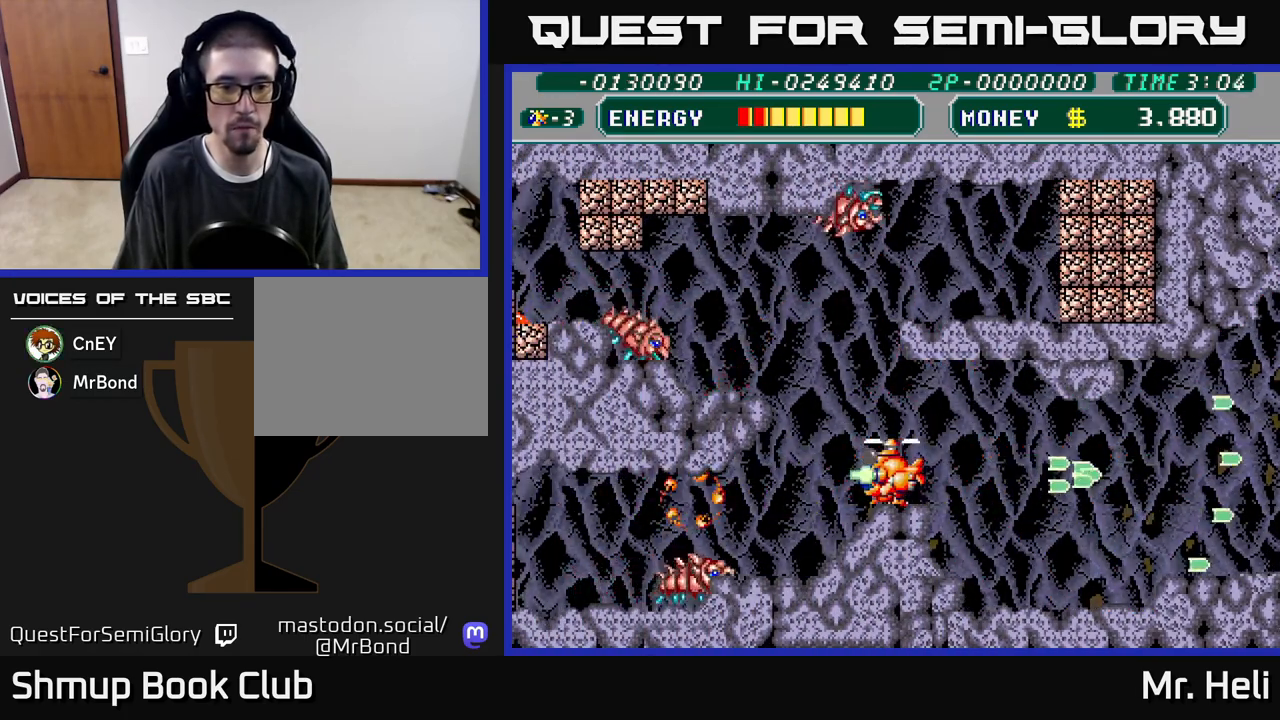
{"buttons": [], "left_stick": "center", "right_stick": "center", "events": [[17, "DPAD_LEFT", "up"], [83, "A", "up"], [83, "X", "up"], [150, "A", "down"], [150, "X", "down"], [267, "A", "up"], [267, "X", "up"], [333, "A", "down"], [333, "X", "down"], [433, "A", "up"], [433, "X", "up"], [450, "DPAD_DOWN", "up"]]}
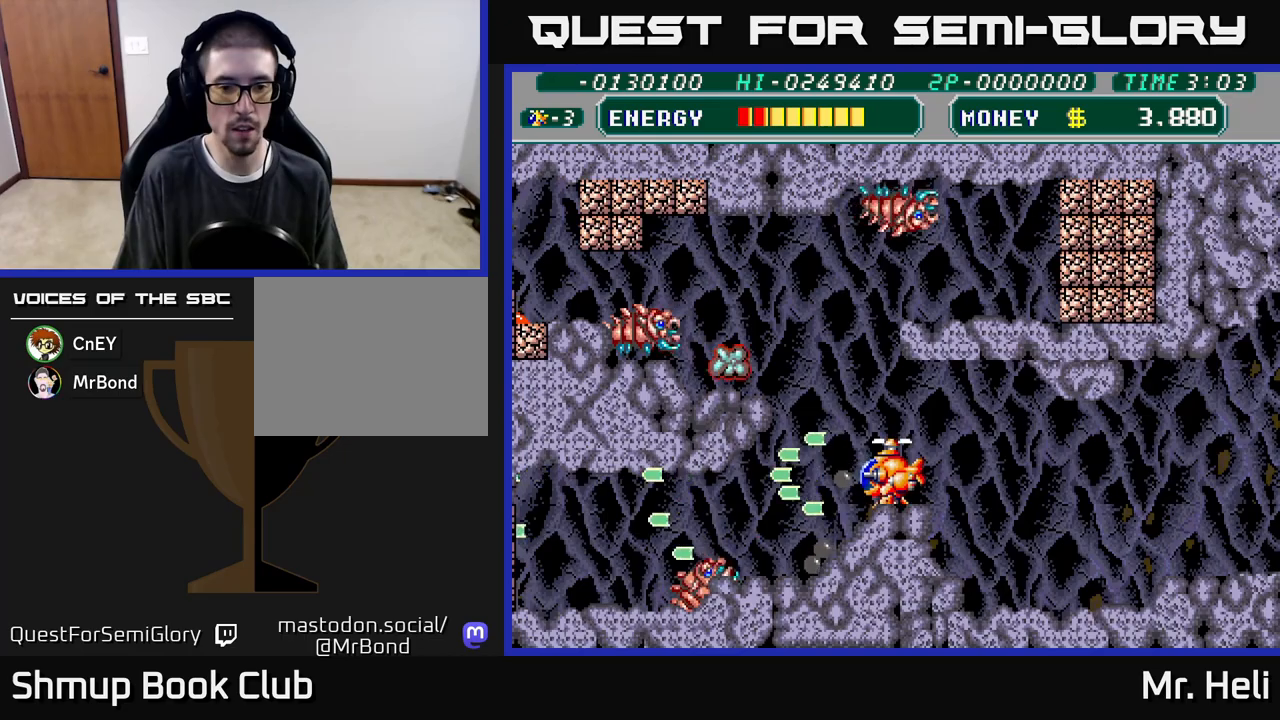
{"buttons": ["X", "DPAD_UP"], "left_stick": "center", "right_stick": "center", "events": [[17, "X", "down"], [33, "A", "down"], [117, "A", "up"], [133, "X", "up"], [200, "X", "down"], [233, "A", "down"], [317, "A", "up"], [333, "X", "up"], [383, "DPAD_UP", "down"], [417, "X", "down"], [450, "A", "down"], [500, "A", "up"]]}